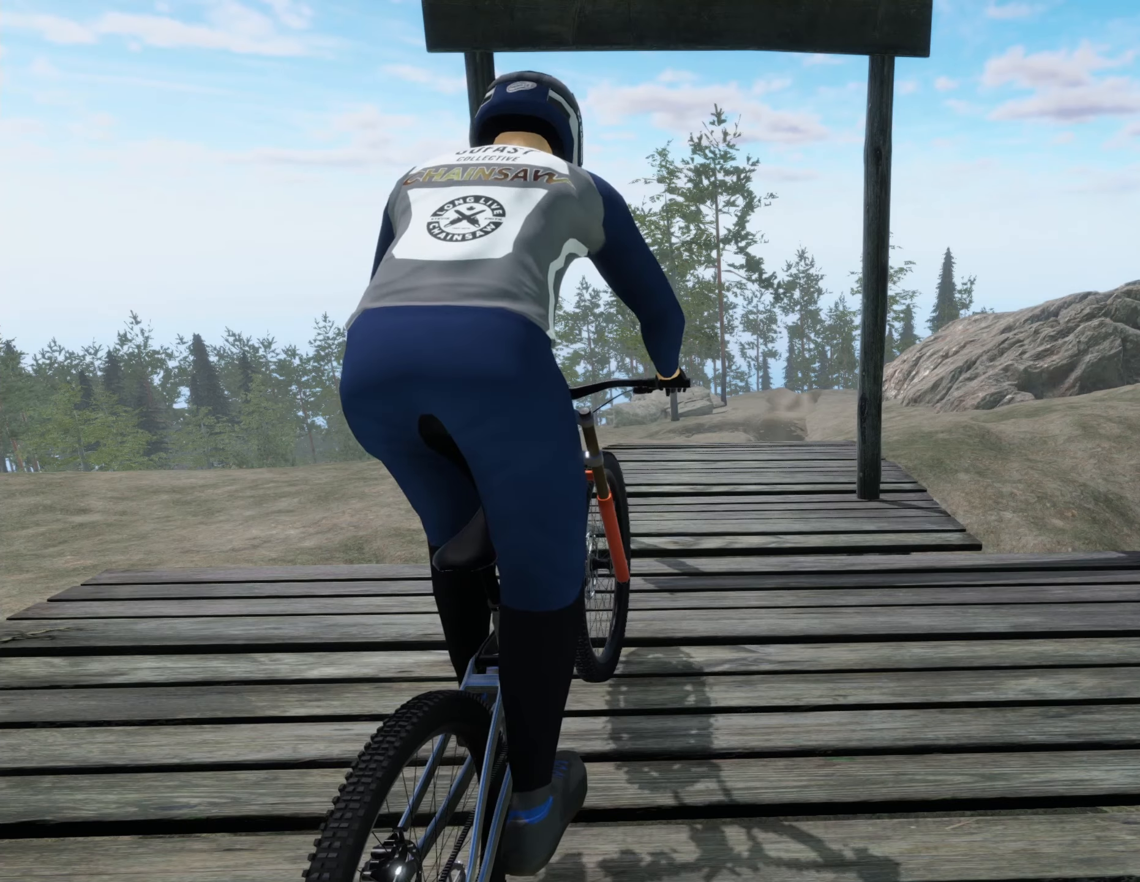
Gameplay with a controller (Xbox layout); each line is a JSON object with the inputs held at the frame after it. "events" lists button and stick changes between this image and that frame as [ms after this image, input, new state], when the widget could be followed in between. Not read: L3 R2 R3.
{"buttons": ["Y"], "left_stick": "up", "right_stick": "center", "events": [[50, "Y", "down"], [50, "left_stick", "up"]]}
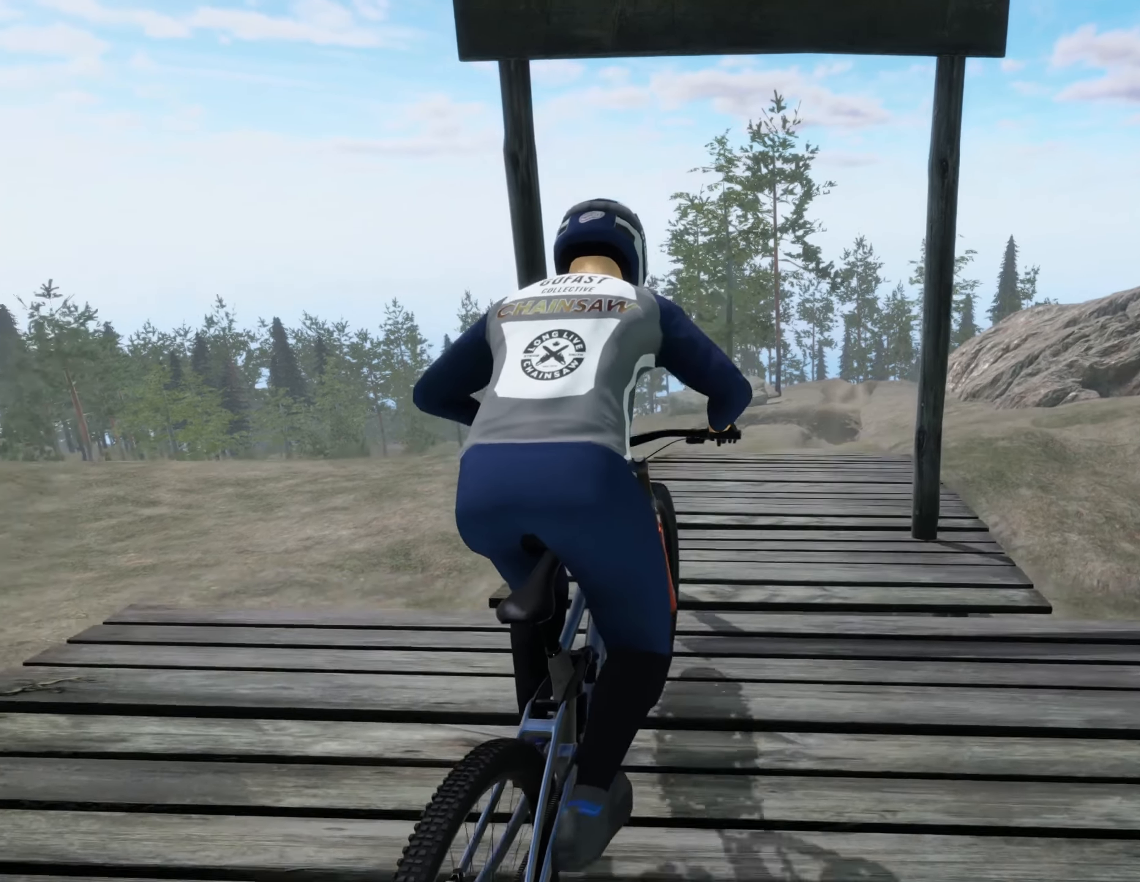
{"buttons": ["Y"], "left_stick": "up", "right_stick": "center", "events": []}
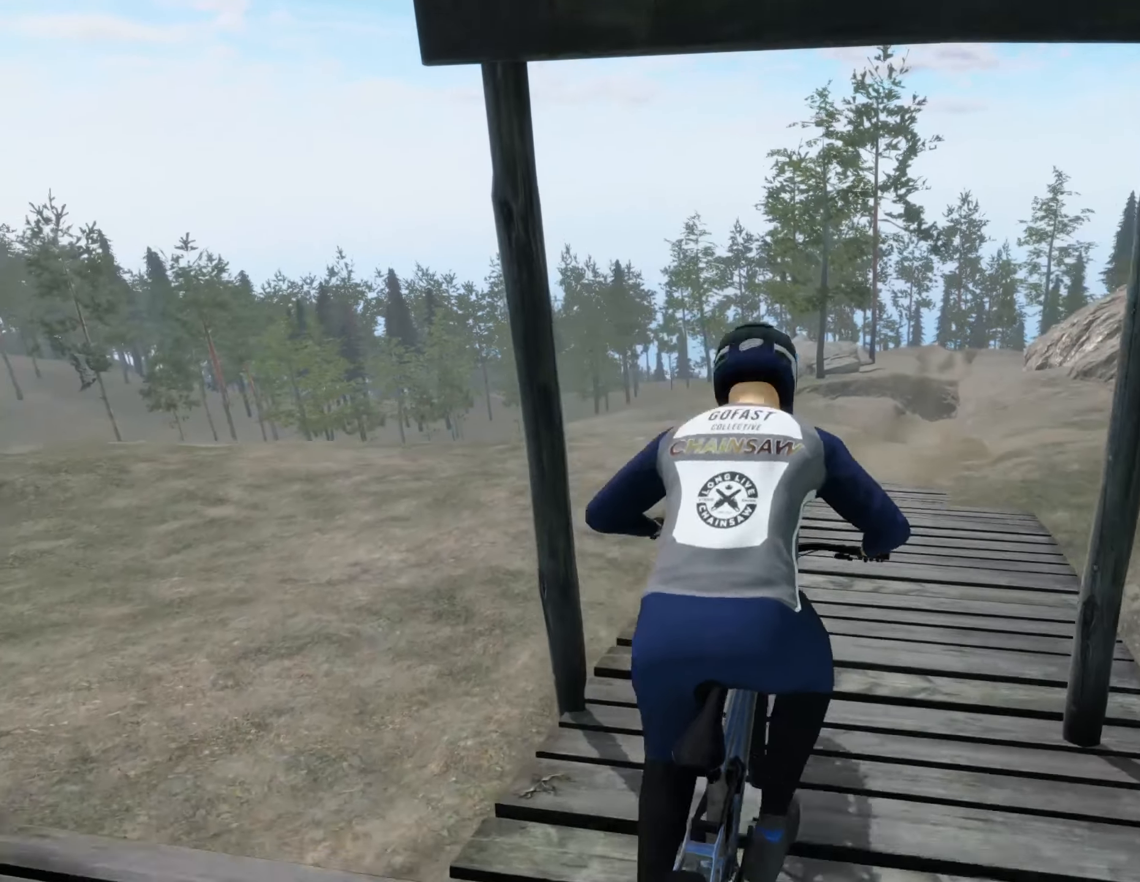
{"buttons": [], "left_stick": "center", "right_stick": "center", "events": [[233, "Y", "up"], [300, "left_stick", "center"]]}
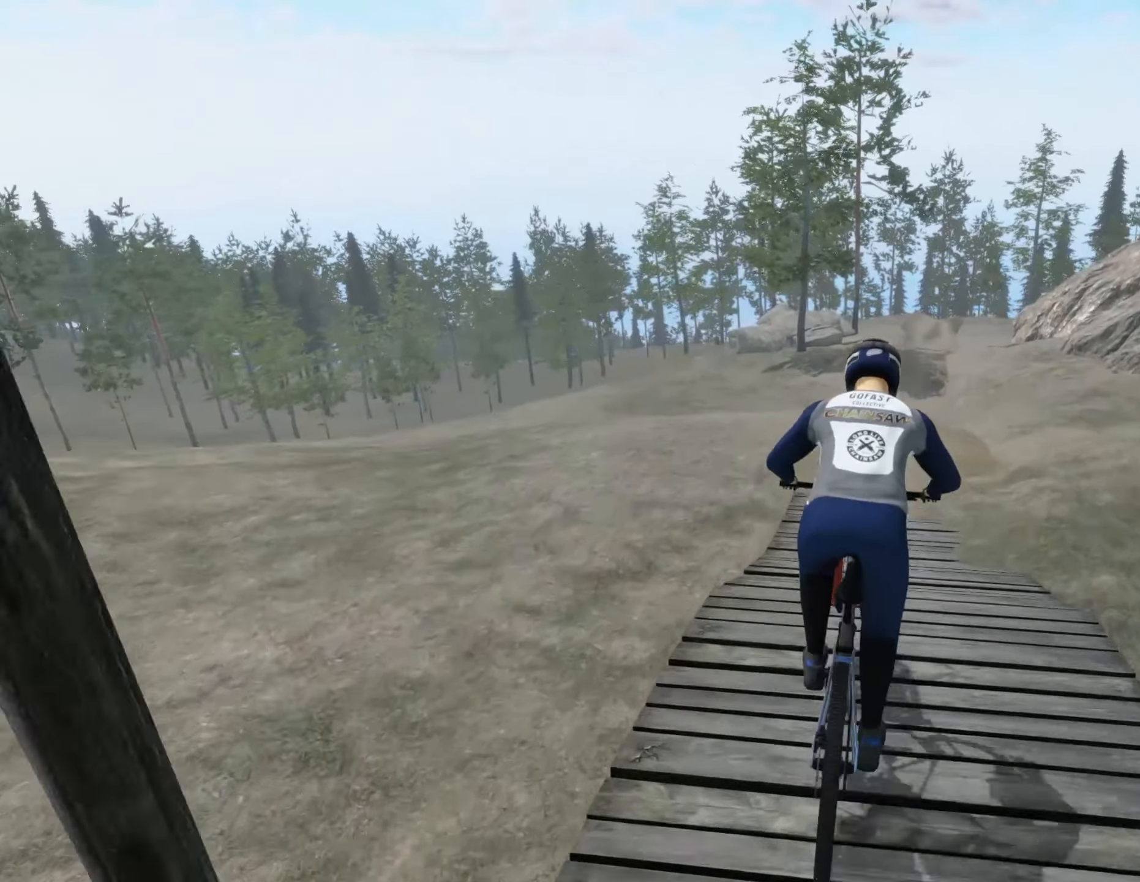
{"buttons": [], "left_stick": "center", "right_stick": "center", "events": []}
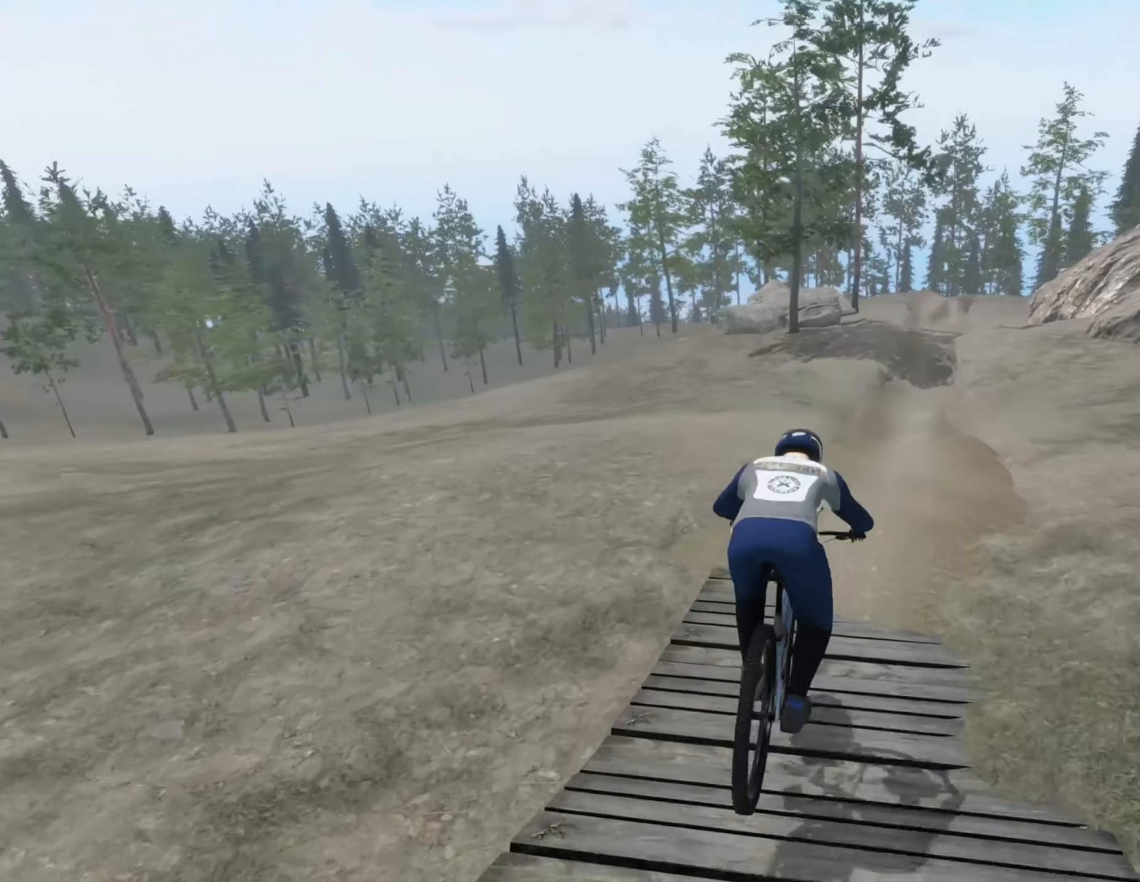
{"buttons": [], "left_stick": "center", "right_stick": "center", "events": [[67, "left_stick", "down-right"], [183, "left_stick", "right"], [383, "left_stick", "center"]]}
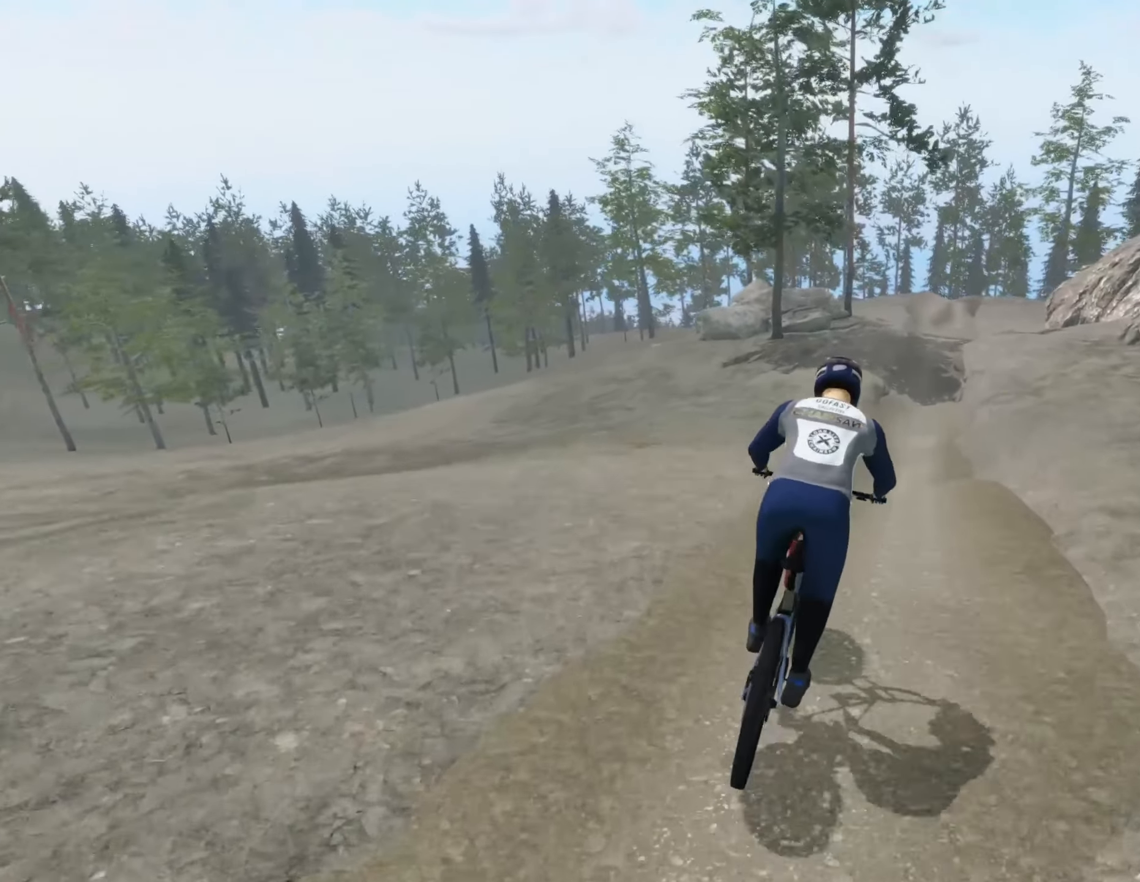
{"buttons": [], "left_stick": "center", "right_stick": "center", "events": []}
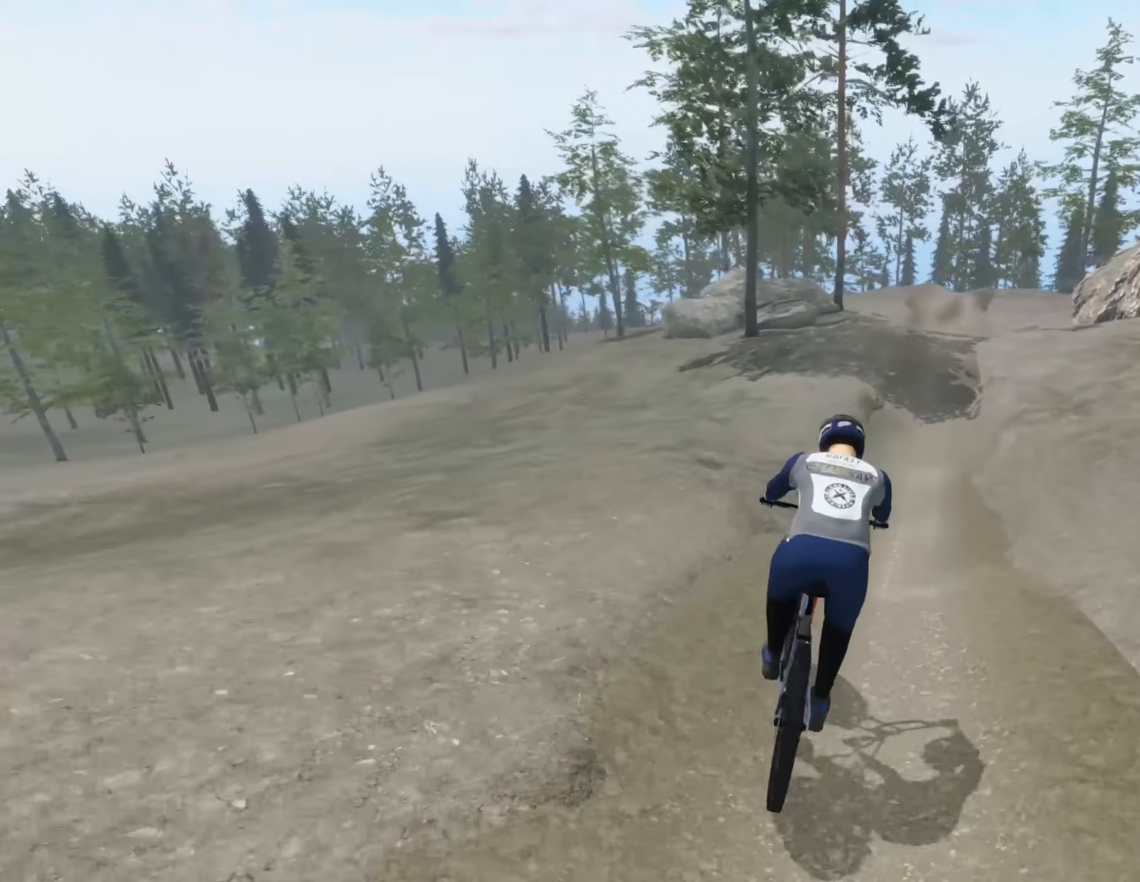
{"buttons": [], "left_stick": "center", "right_stick": "center", "events": []}
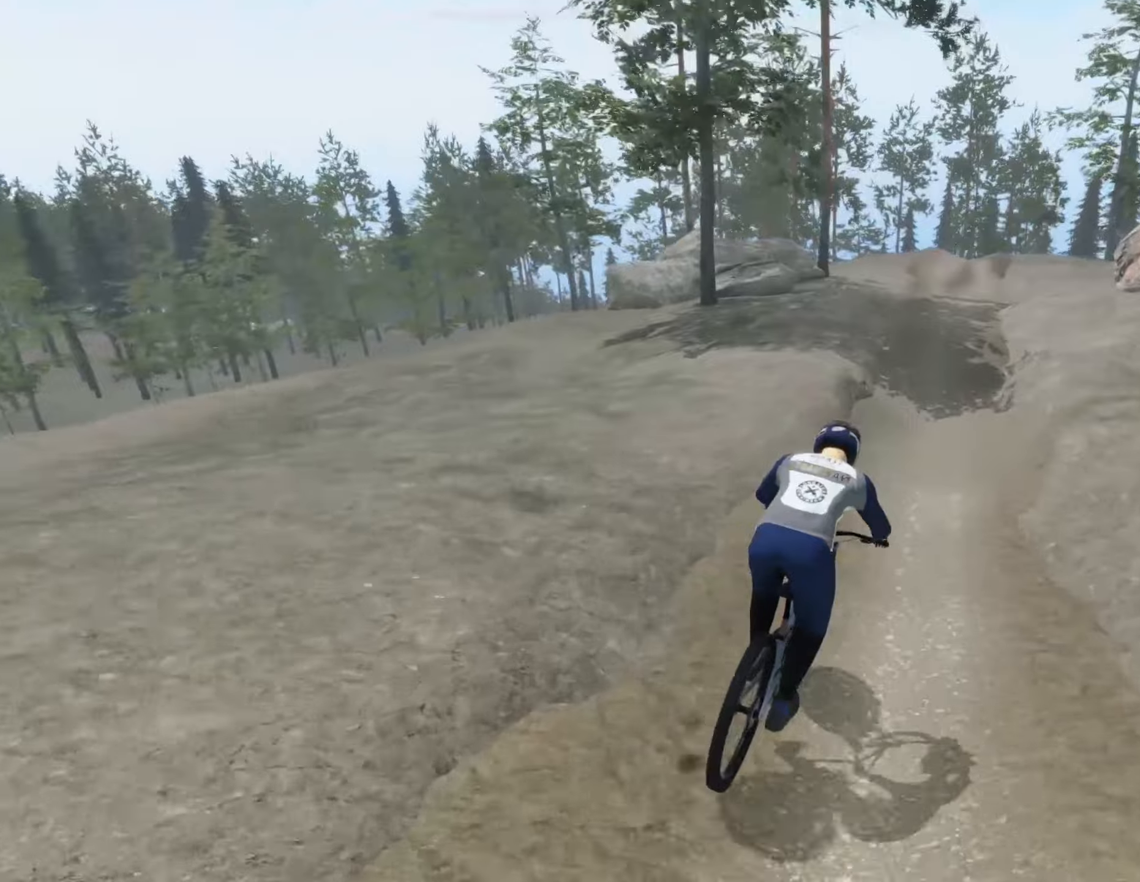
{"buttons": [], "left_stick": "center", "right_stick": "center", "events": [[184, "left_stick", "left"], [450, "left_stick", "center"]]}
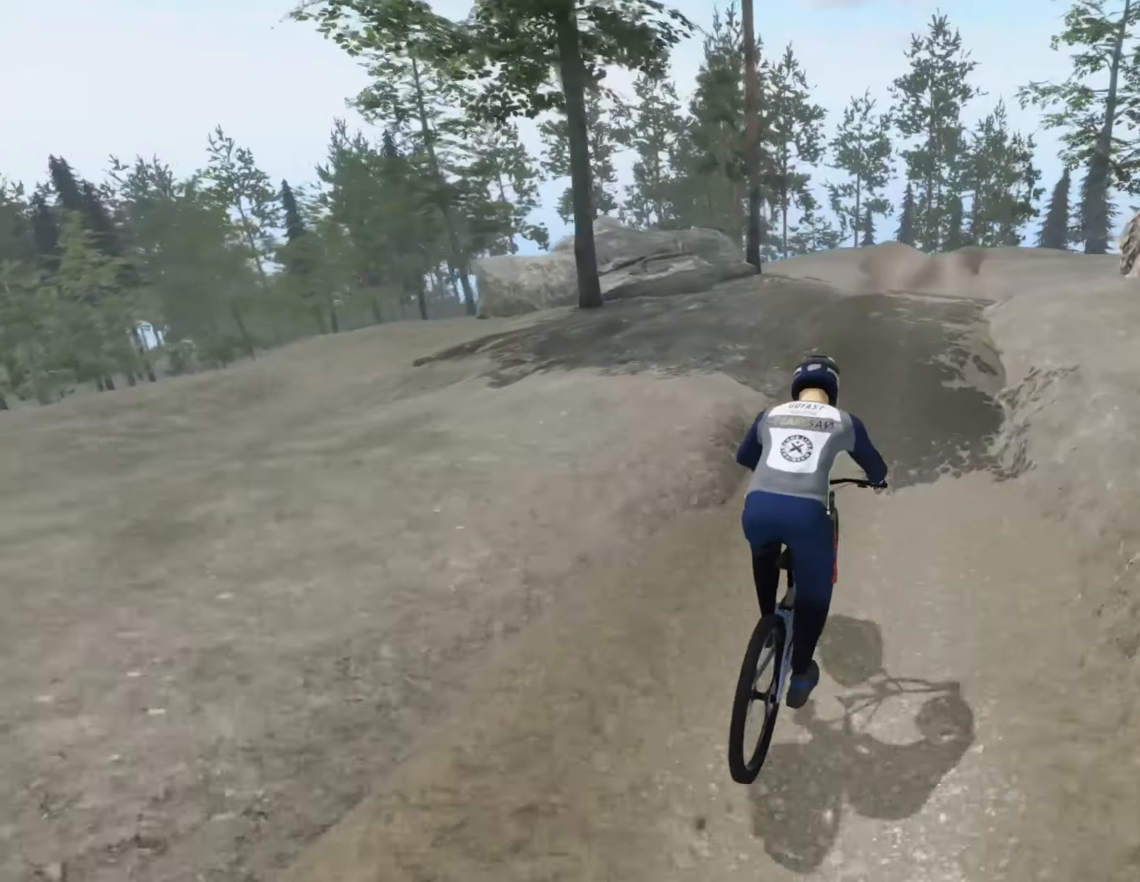
{"buttons": [], "left_stick": "left", "right_stick": "center", "events": [[50, "left_stick", "left"]]}
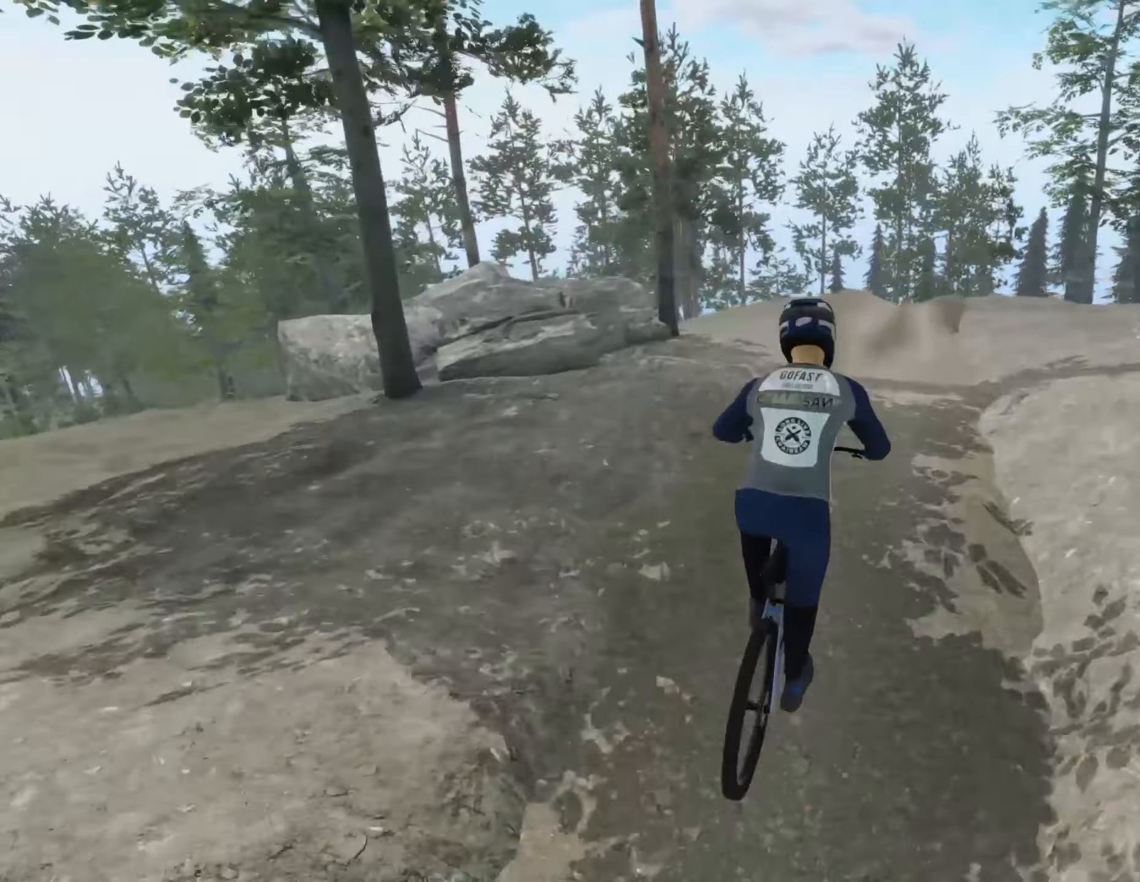
{"buttons": [], "left_stick": "down", "right_stick": "center", "events": [[267, "left_stick", "center"], [400, "left_stick", "down"]]}
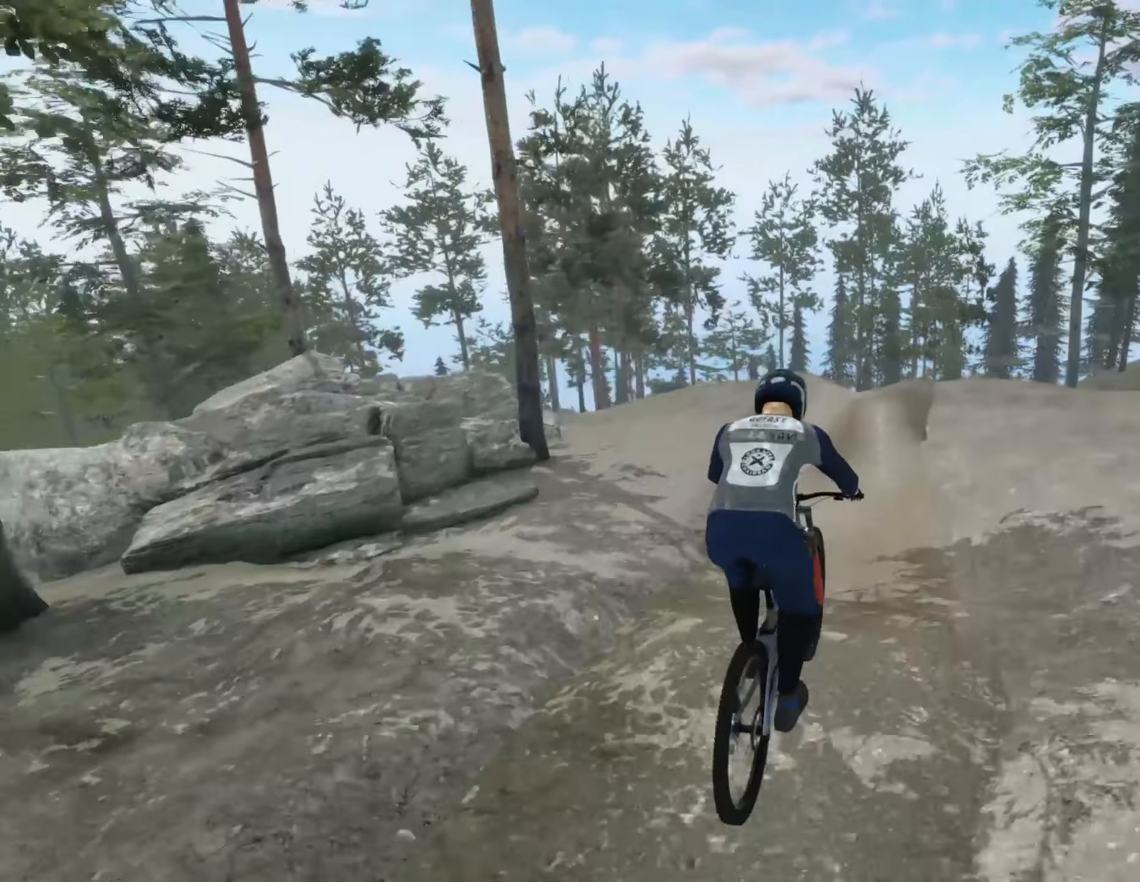
{"buttons": [], "left_stick": "down", "right_stick": "center", "events": [[117, "left_stick", "down-left"], [317, "left_stick", "down"]]}
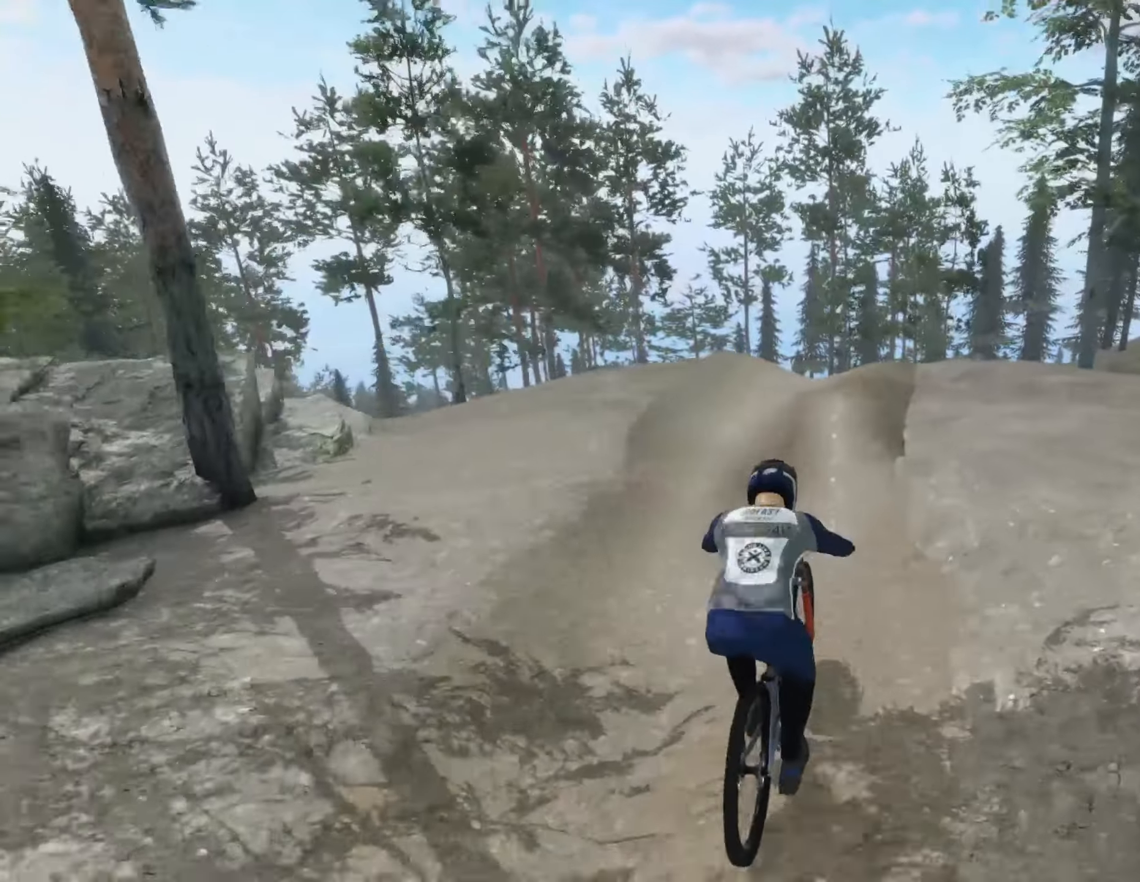
{"buttons": [], "left_stick": "down", "right_stick": "center", "events": [[150, "left_stick", "center"], [384, "left_stick", "down"]]}
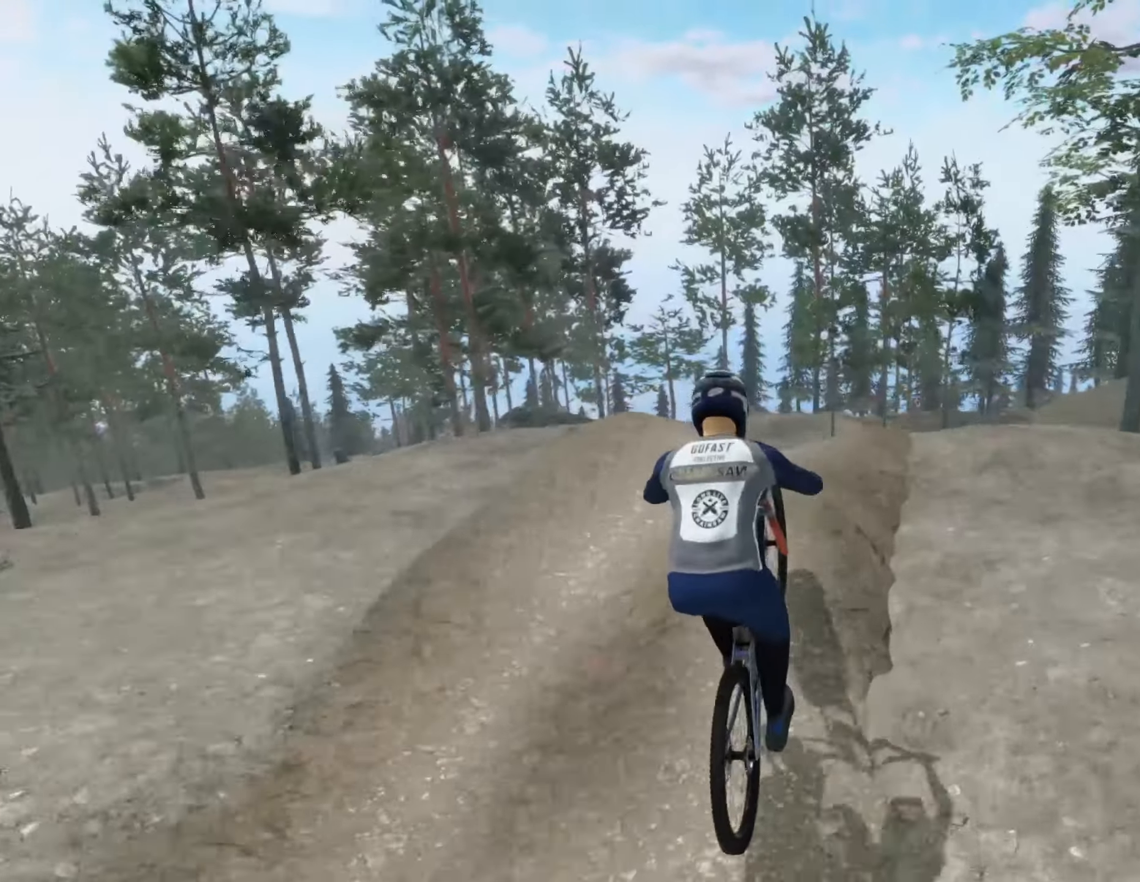
{"buttons": [], "left_stick": "center", "right_stick": "right", "events": [[284, "right_stick", "right"], [417, "left_stick", "center"]]}
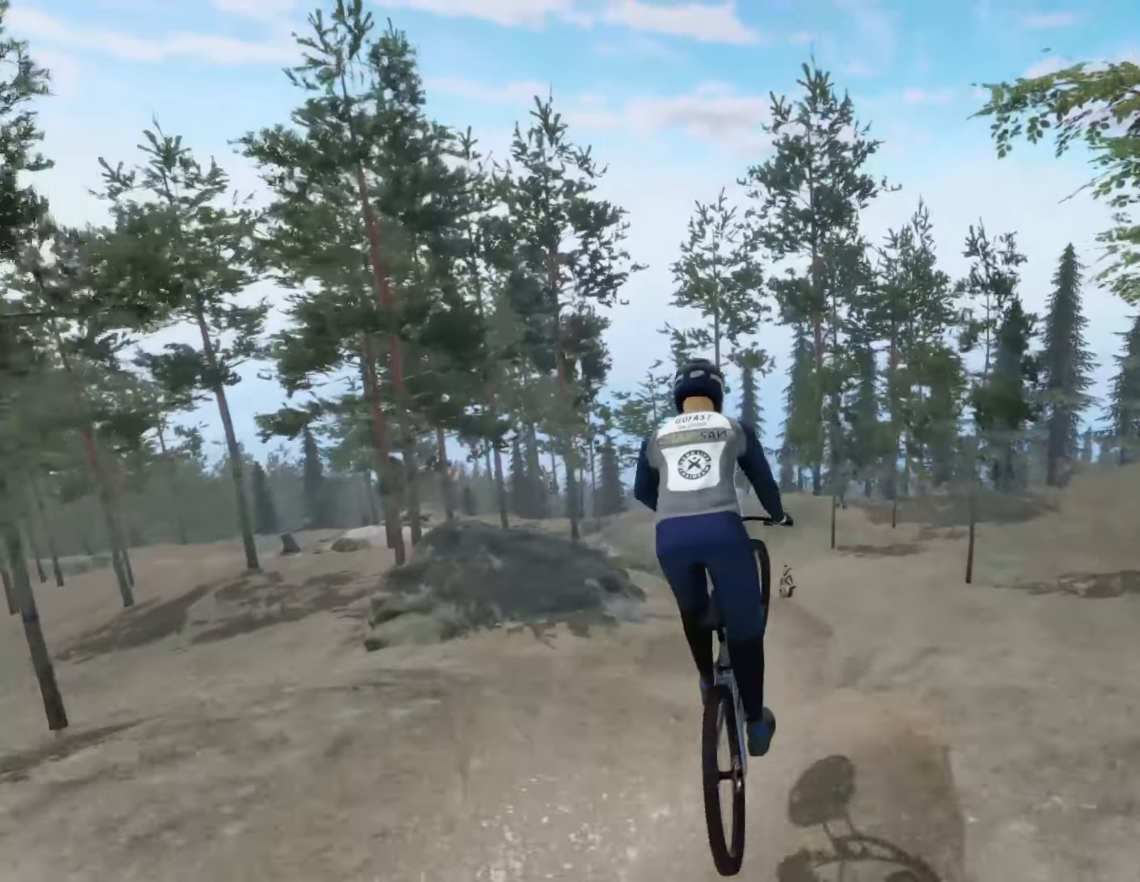
{"buttons": [], "left_stick": "down-left", "right_stick": "center", "events": [[300, "right_stick", "center"], [384, "left_stick", "down-left"]]}
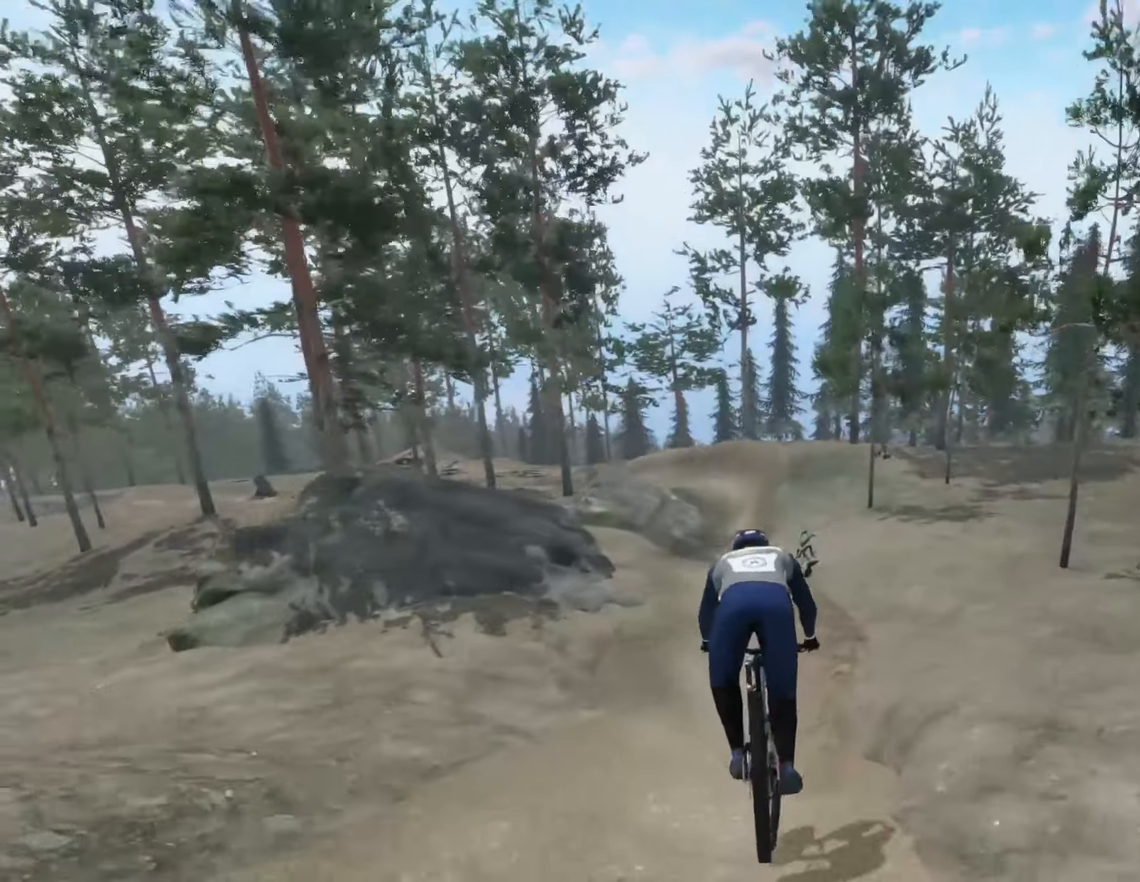
{"buttons": [], "left_stick": "down-left", "right_stick": "center", "events": [[50, "left_stick", "left"], [234, "left_stick", "down-left"]]}
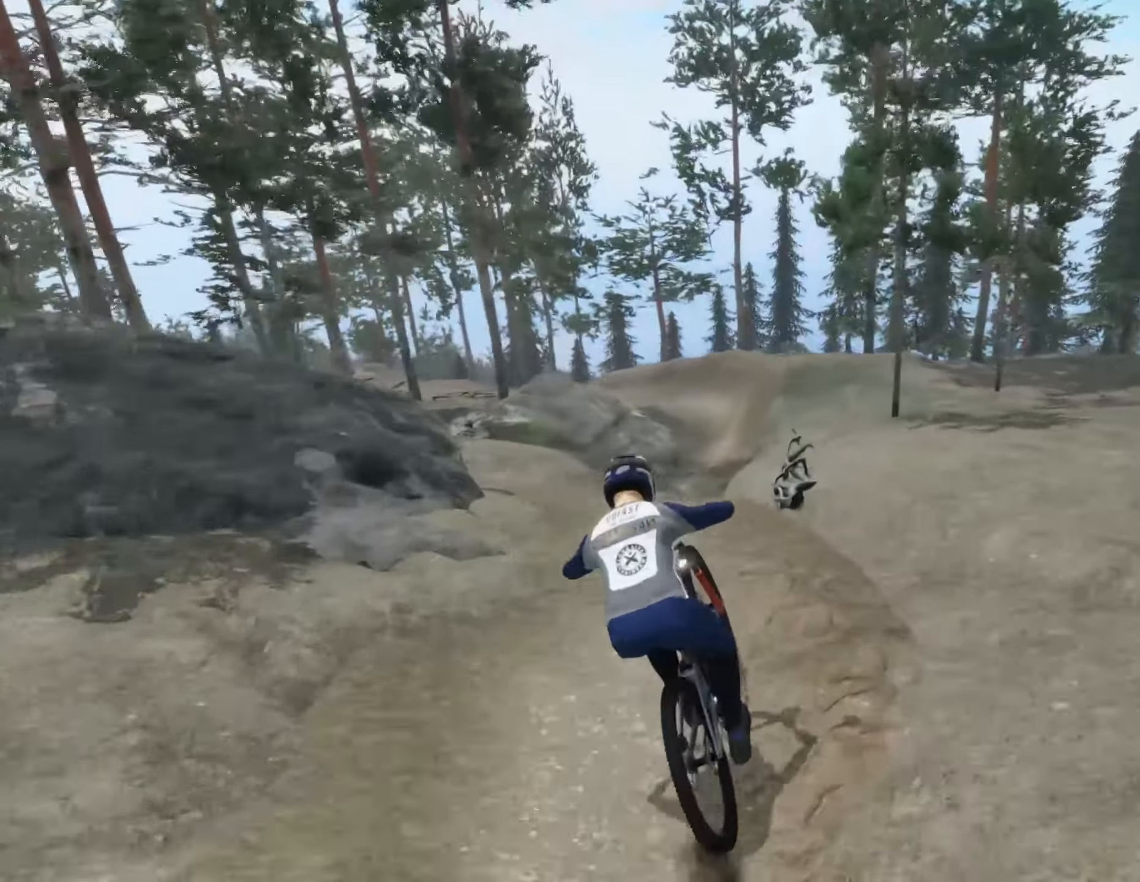
{"buttons": [], "left_stick": "right", "right_stick": "center", "events": [[267, "left_stick", "down-right"], [484, "left_stick", "right"]]}
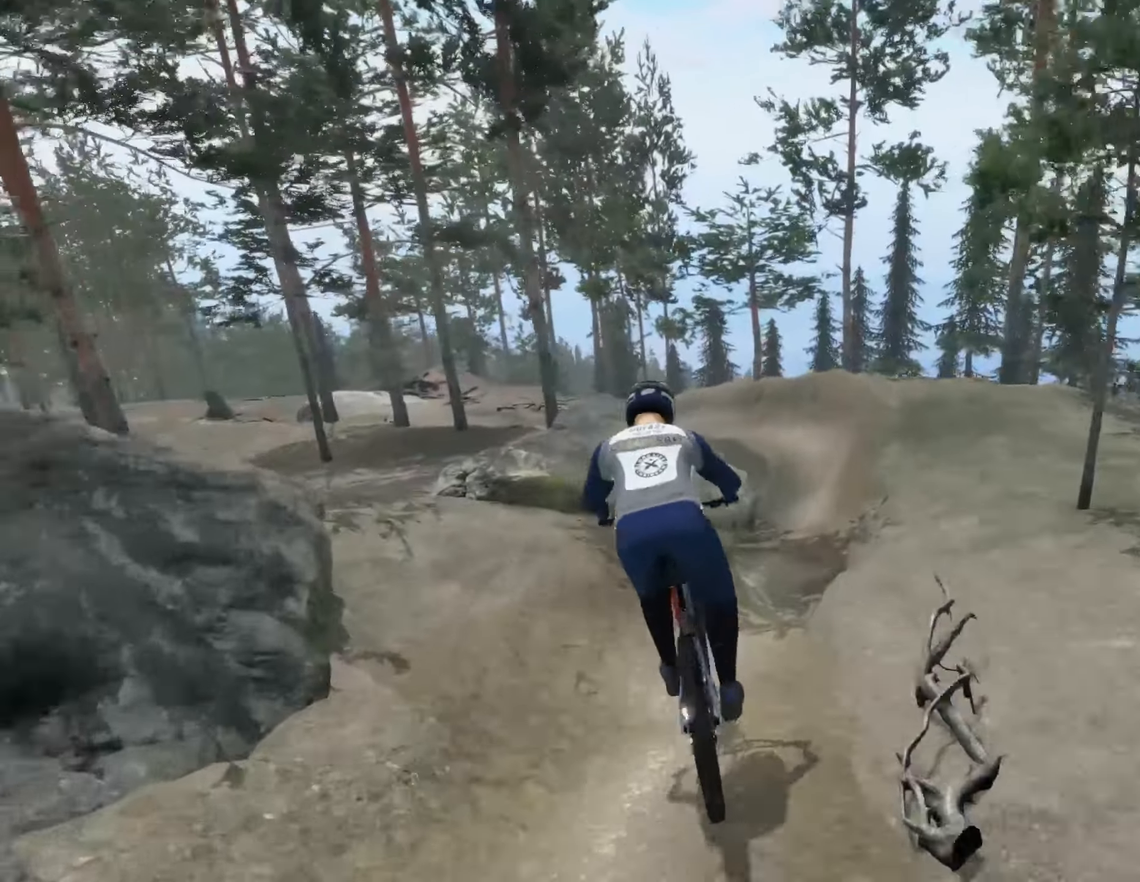
{"buttons": [], "left_stick": "center", "right_stick": "center", "events": [[417, "left_stick", "center"]]}